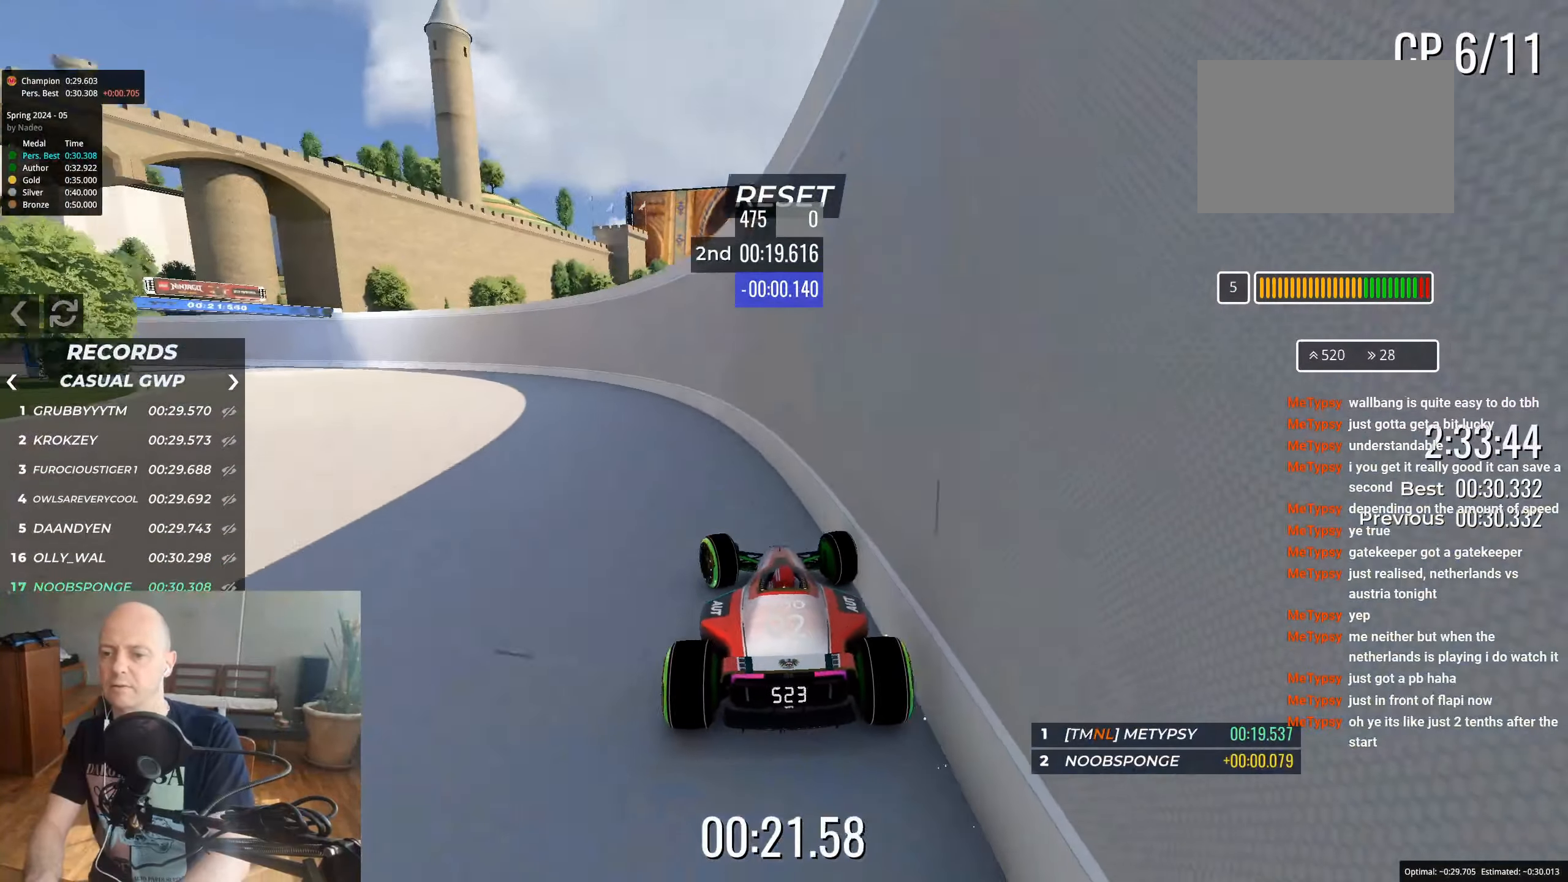
Gameplay with keyboard; each line is a JSON object with the keys held at the frame after it. "events" lists presses ("down") and releases ("up") of "down", "left", "right" and "up" between this image and that frame as [ms after this image, input, new state], when the widget could be followed in between. No other keys are recorded. Mouse input is not recorded.
{"keys": ["left", "up"], "events": []}
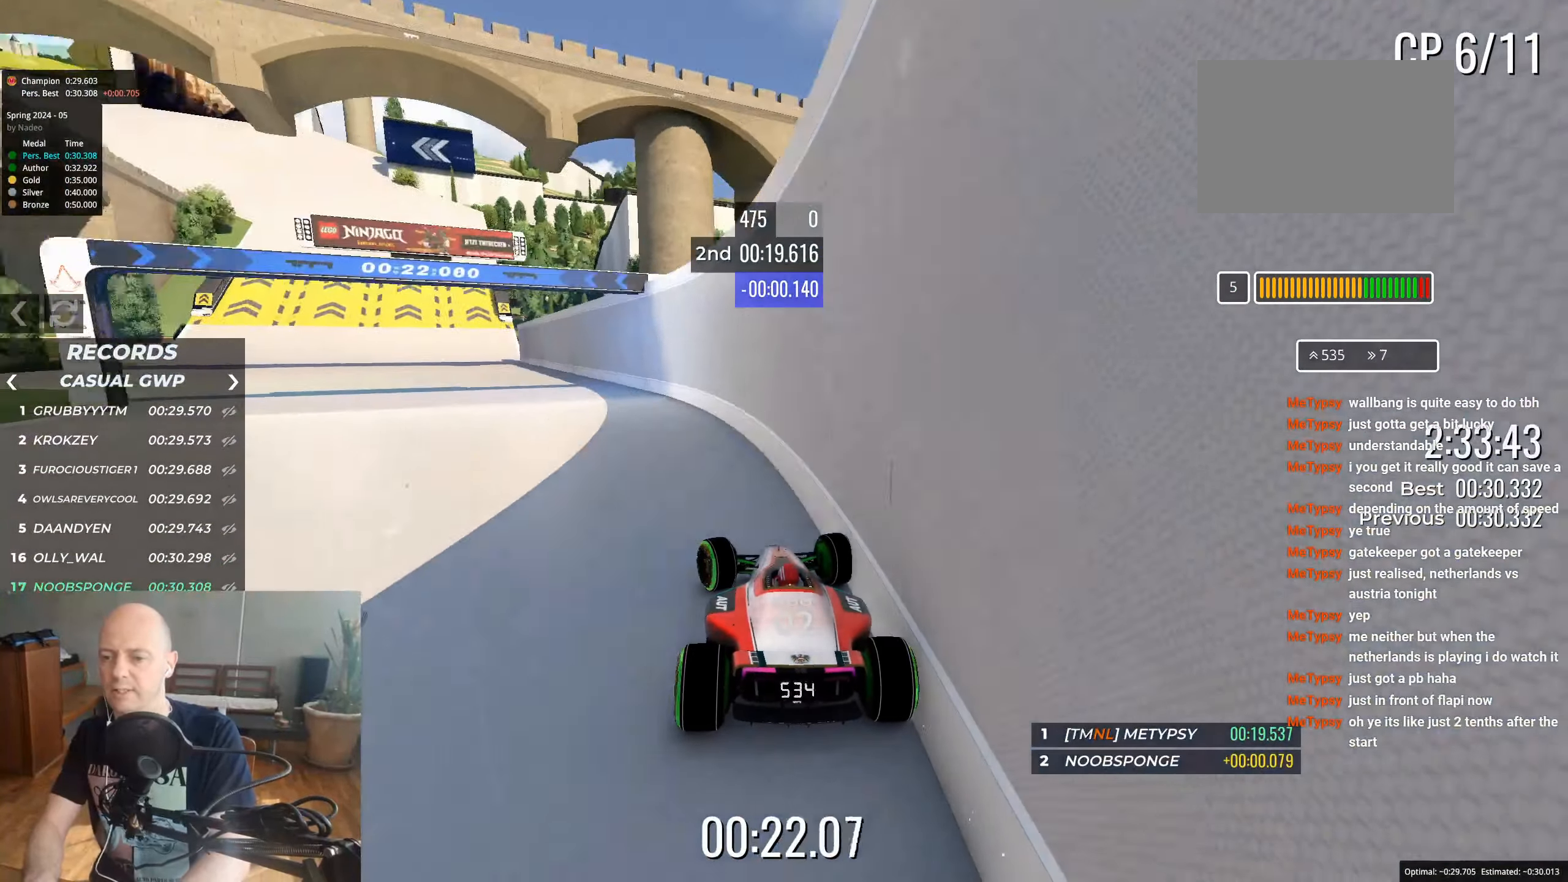
{"keys": ["left", "up"], "events": []}
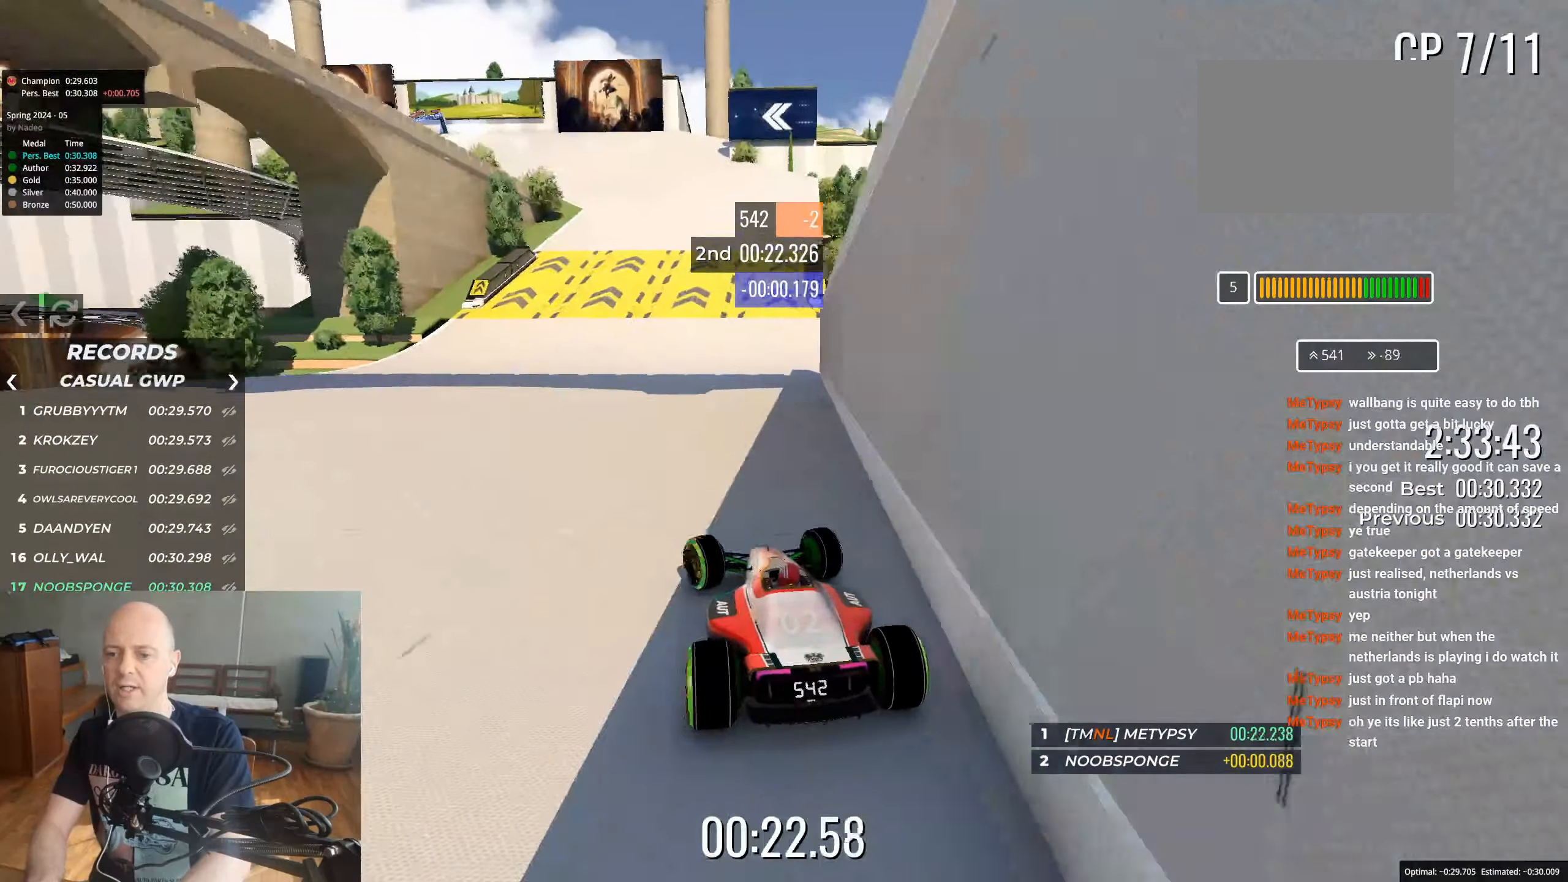
{"keys": ["left", "up"], "events": [[50, "left", "up"], [200, "left", "down"], [300, "left", "up"], [400, "left", "down"]]}
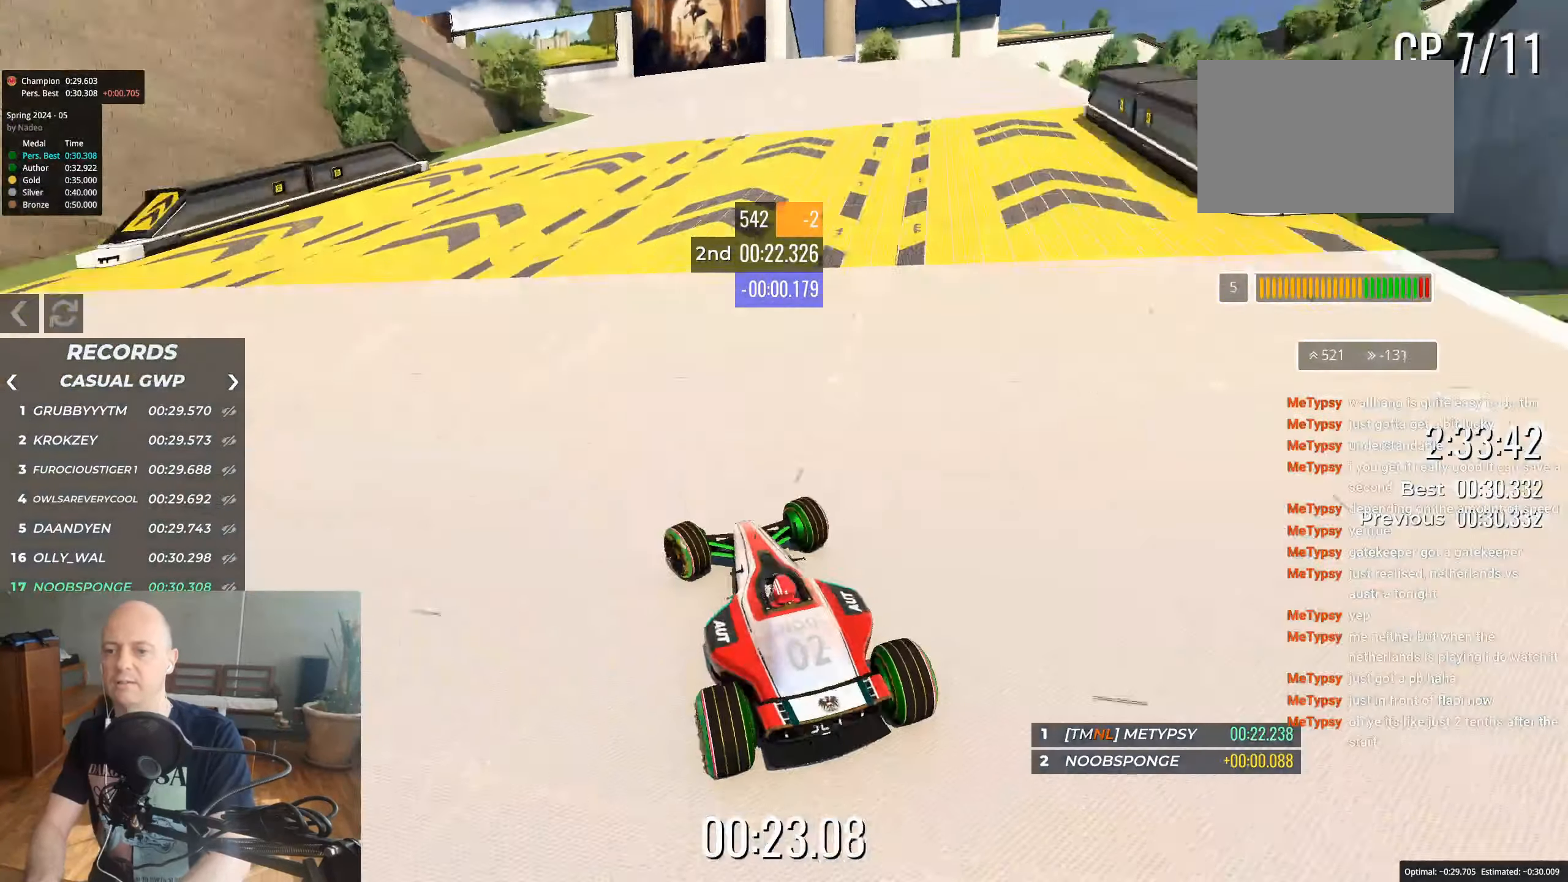
{"keys": ["left", "up"], "events": [[67, "left", "up"], [150, "left", "down"]]}
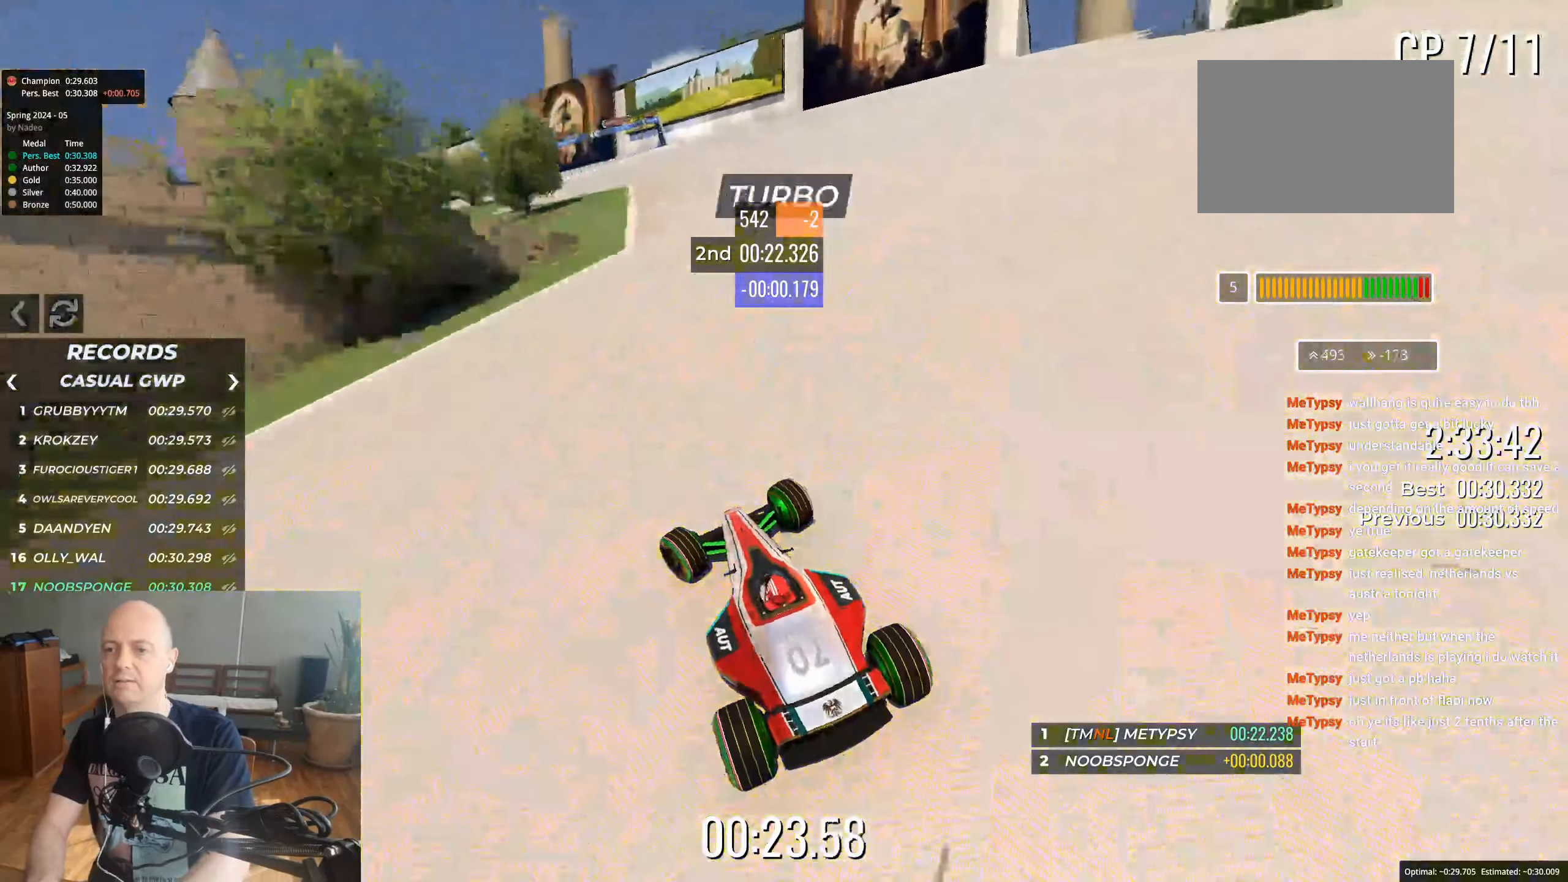
{"keys": ["up"], "events": [[50, "left", "up"], [150, "left", "down"], [450, "left", "up"]]}
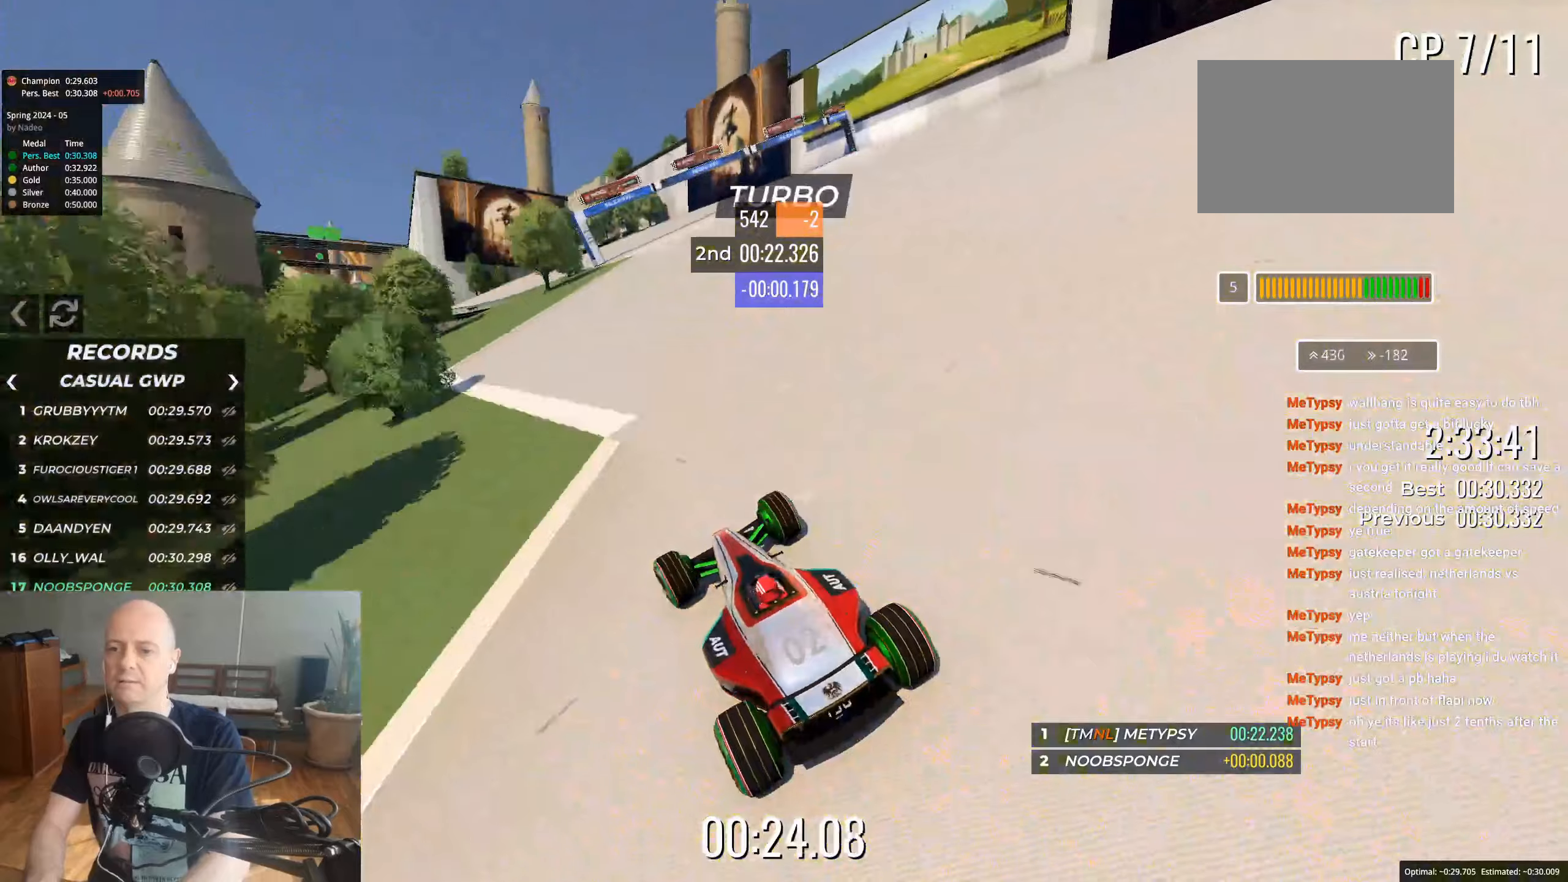
{"keys": ["up"], "events": [[100, "left", "down"], [467, "left", "up"]]}
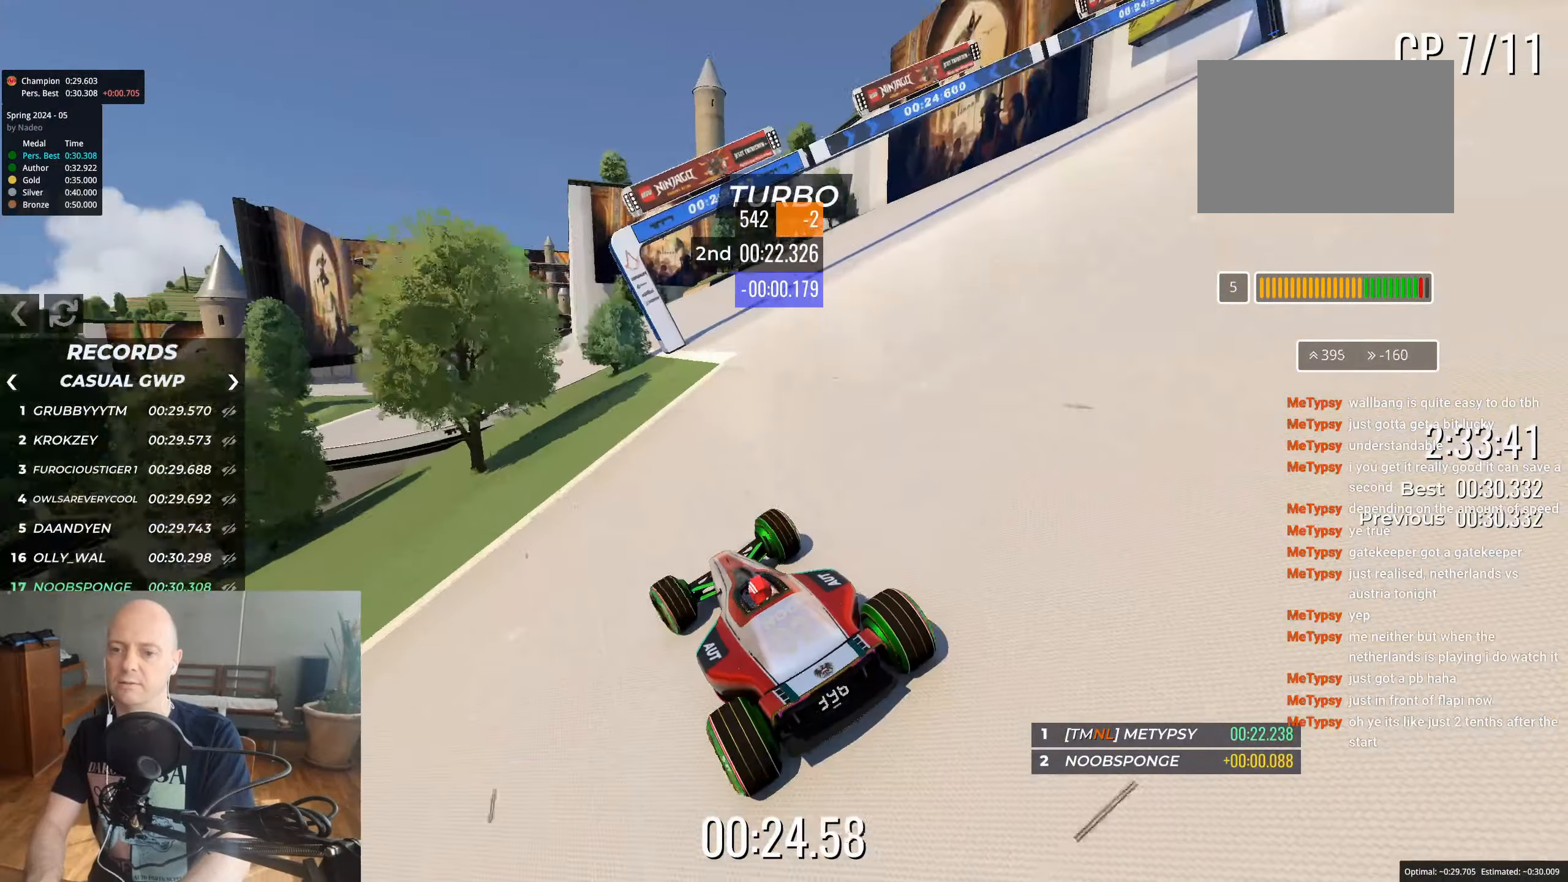
{"keys": ["up"], "events": [[67, "left", "down"], [150, "left", "up"], [317, "left", "down"], [417, "left", "up"]]}
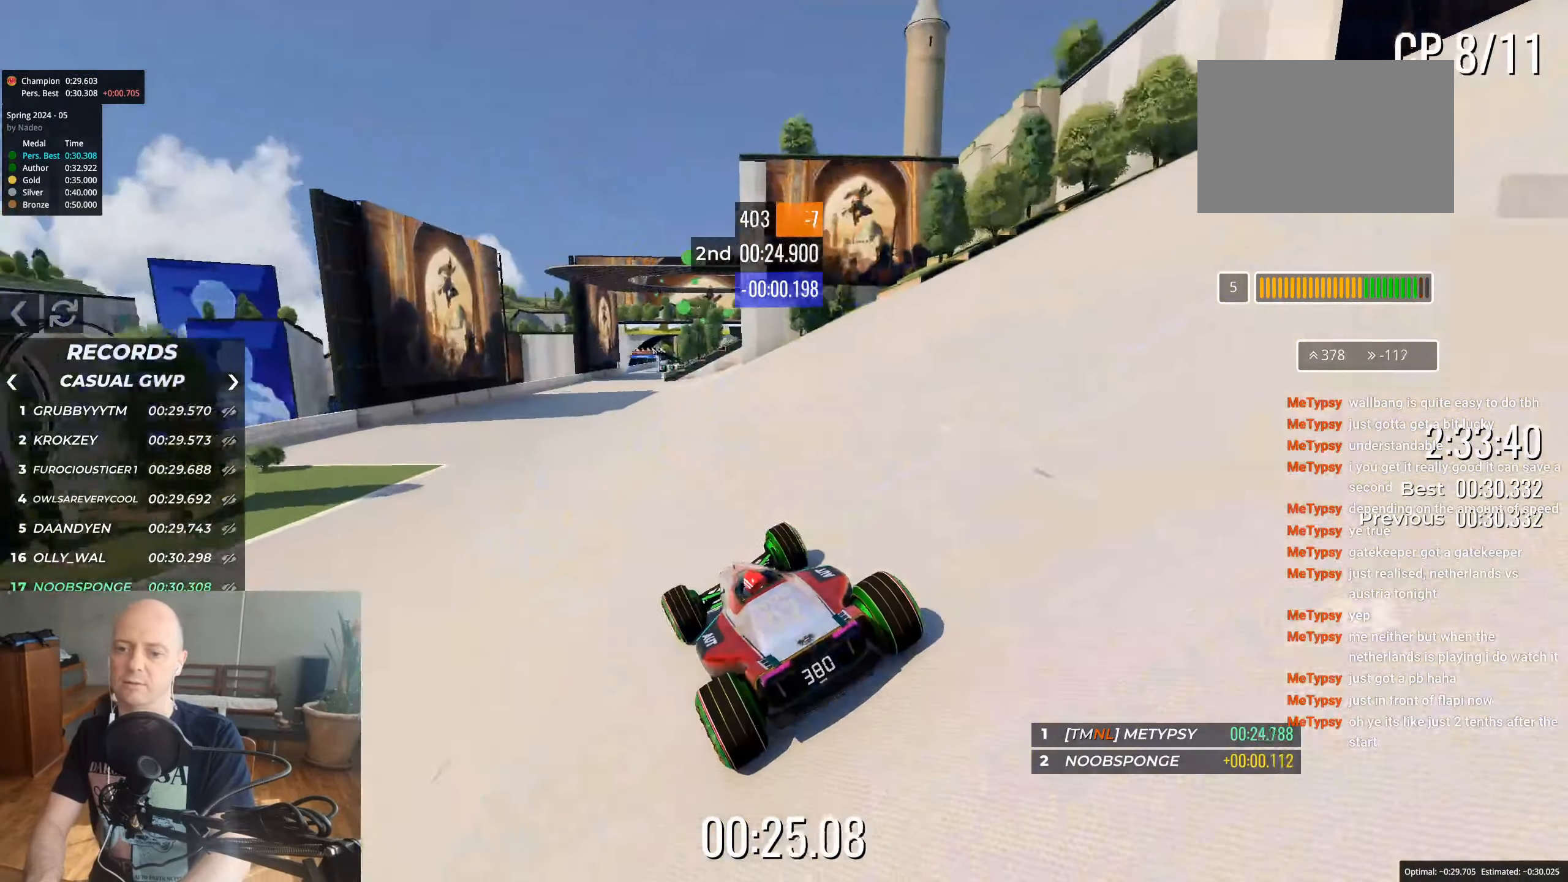
{"keys": ["up"], "events": []}
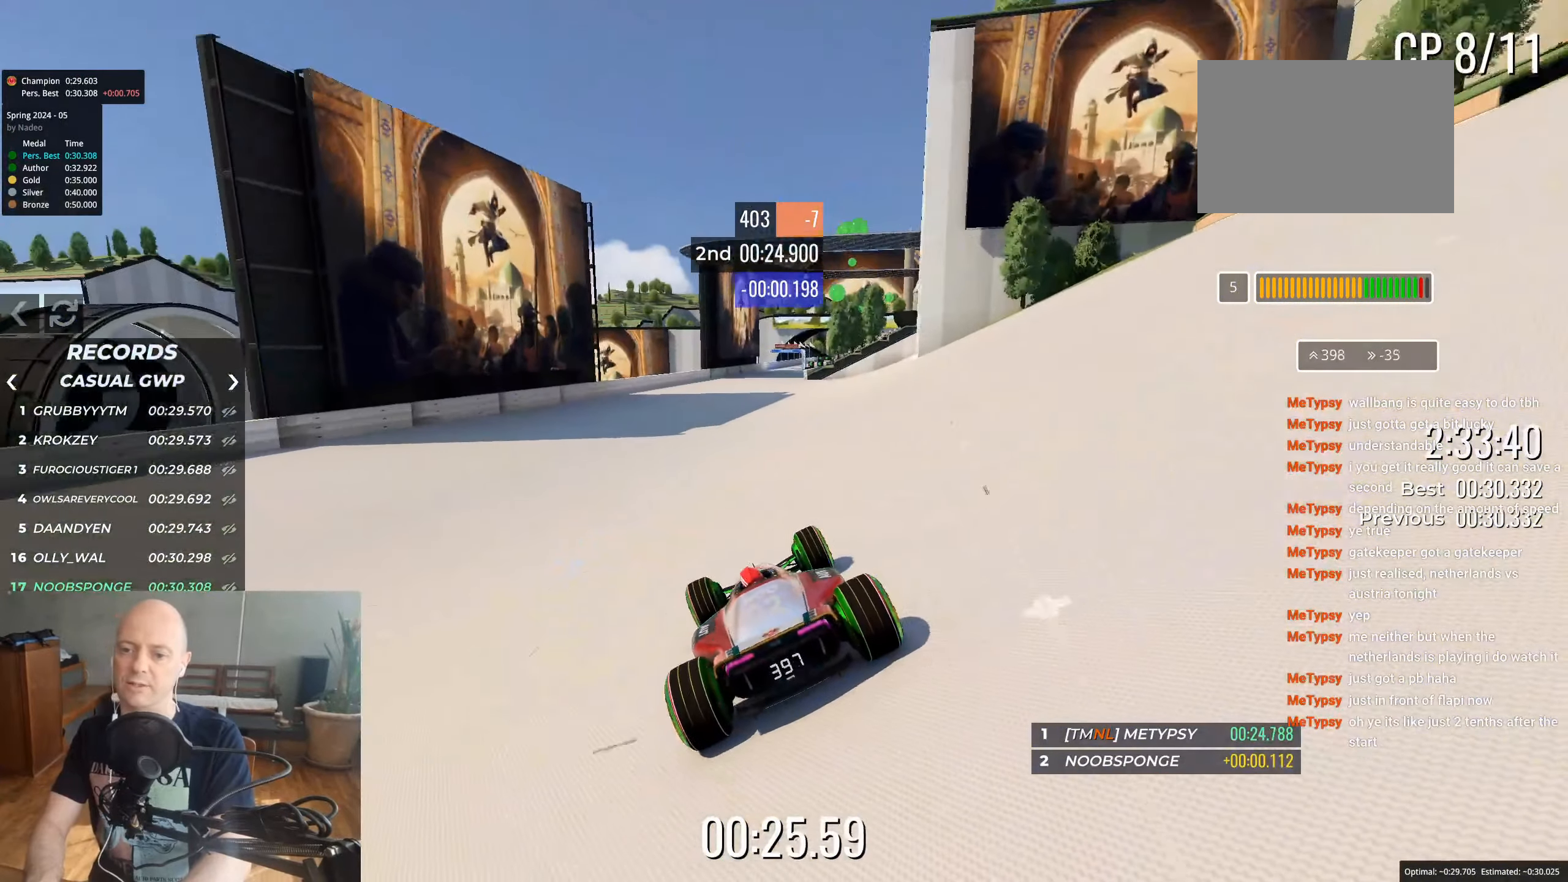
{"keys": ["up"], "events": [[200, "right", "down"], [267, "right", "up"]]}
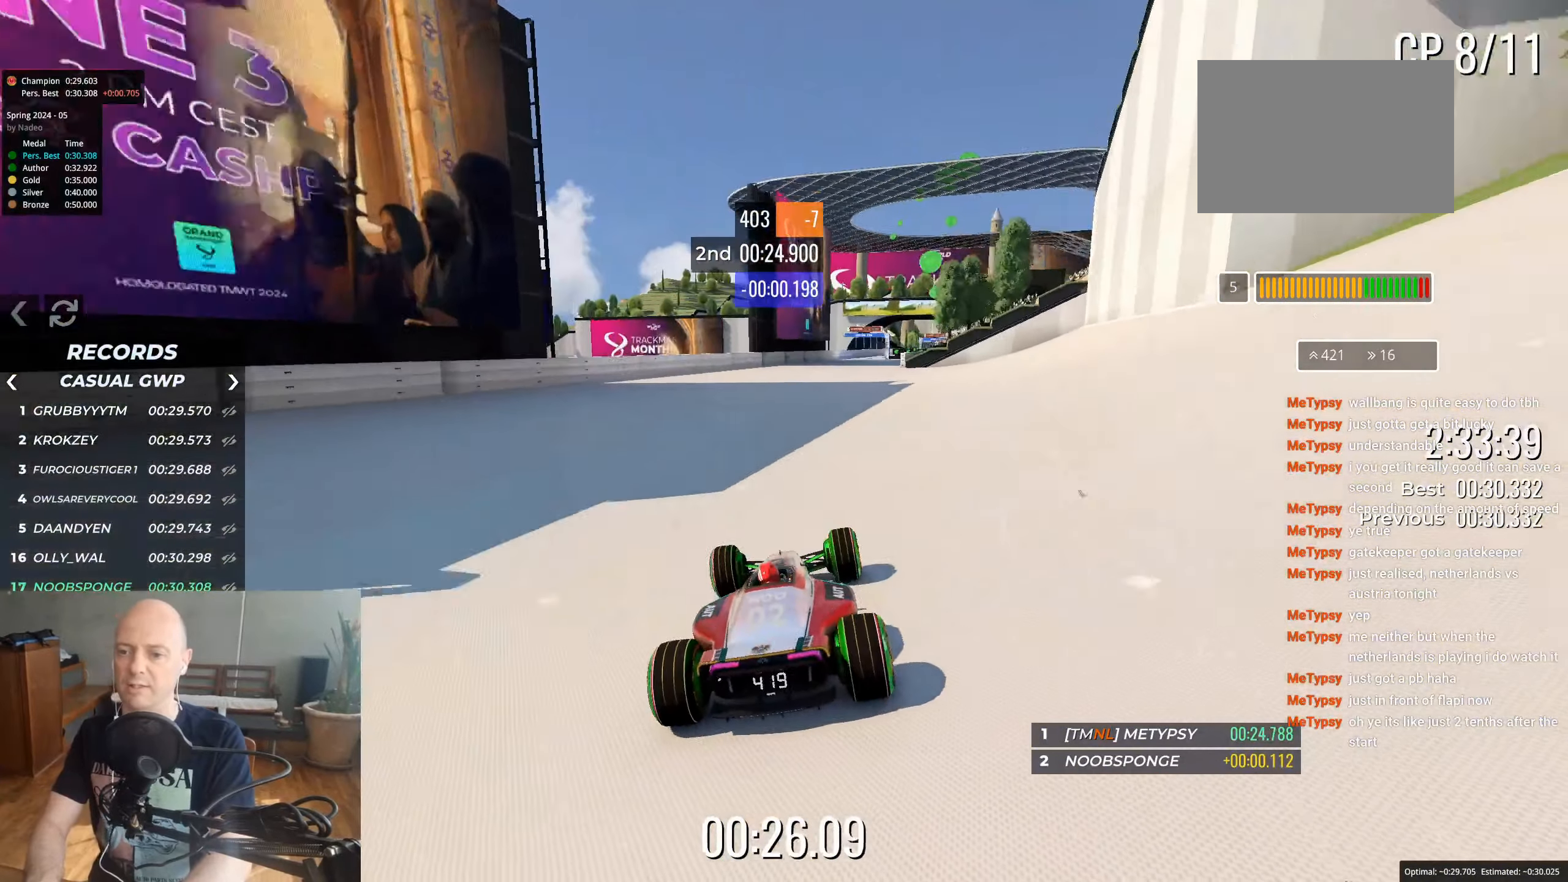
{"keys": ["up"], "events": [[67, "right", "down"], [117, "right", "up"], [317, "right", "down"], [400, "right", "up"]]}
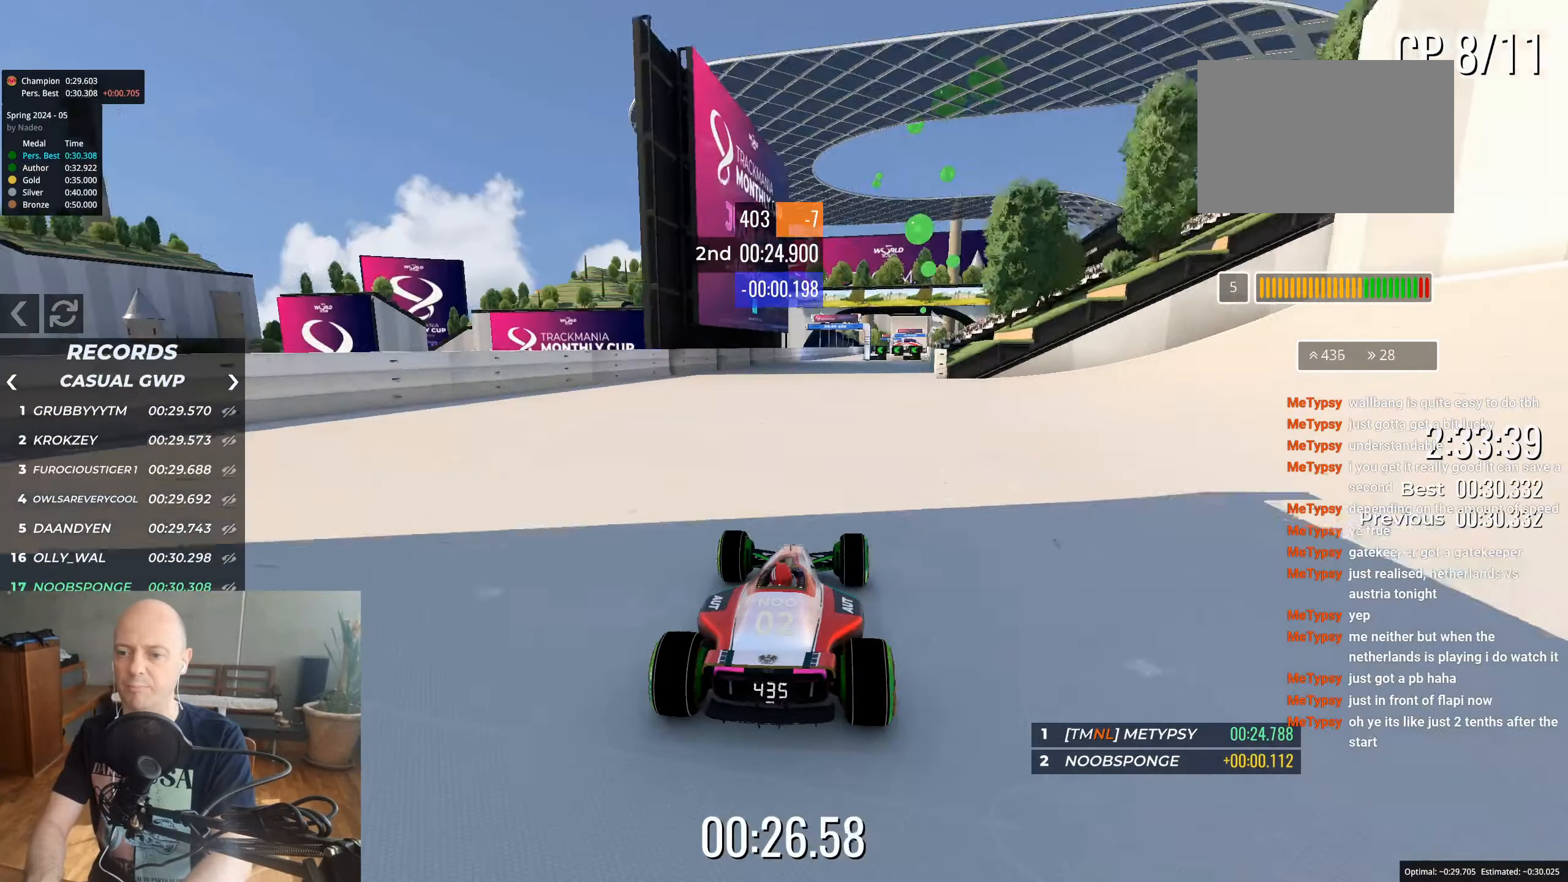
{"keys": ["up"], "events": [[217, "right", "down"], [300, "right", "up"]]}
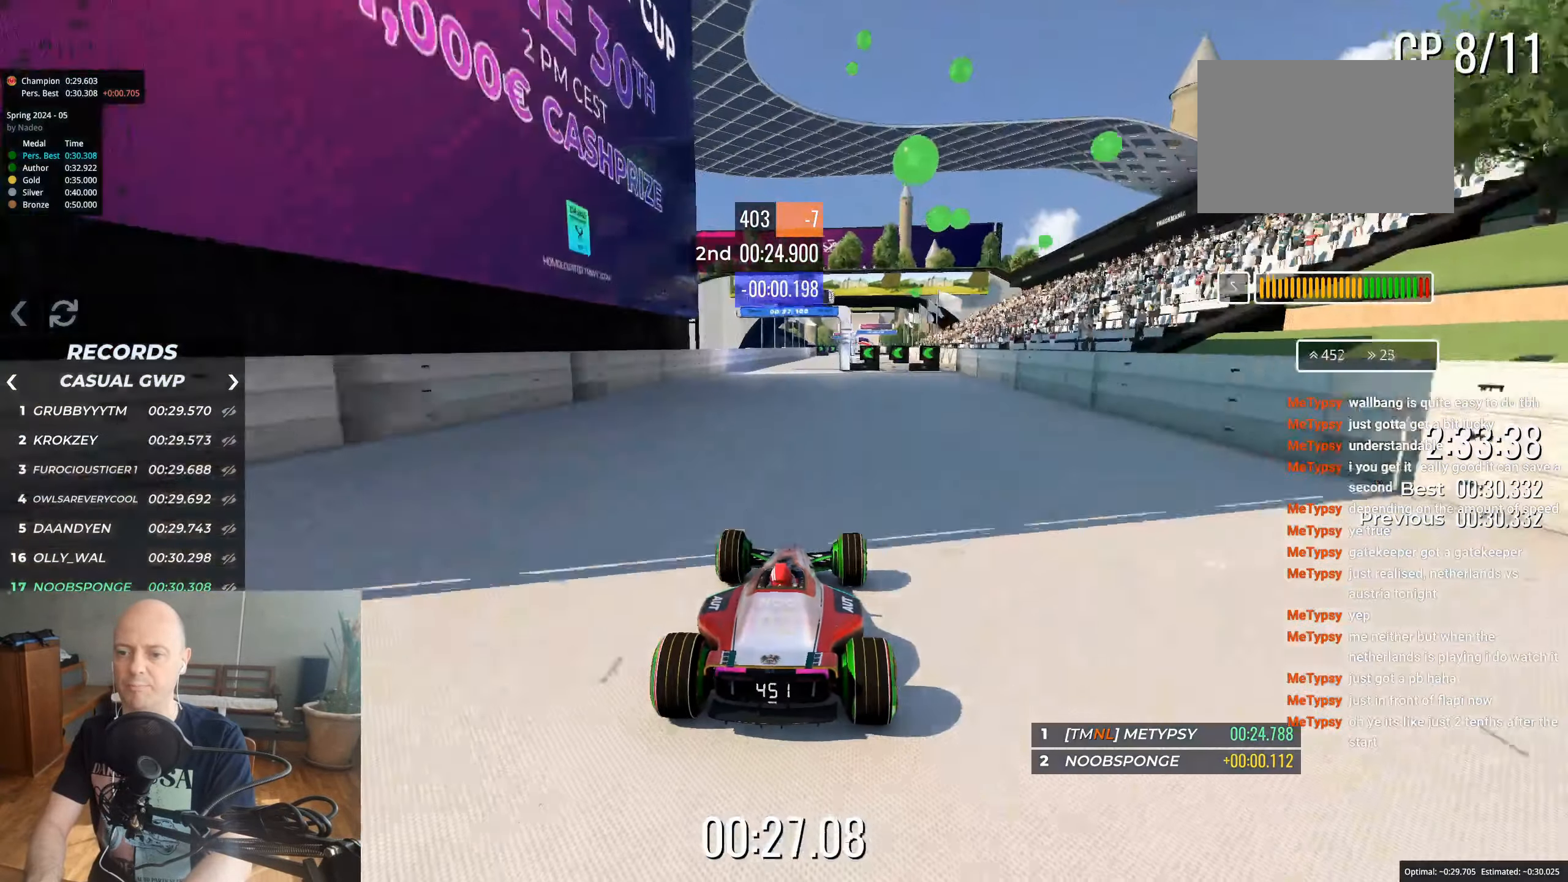
{"keys": ["up"], "events": [[67, "right", "down"], [150, "right", "up"], [300, "right", "down"], [400, "right", "up"]]}
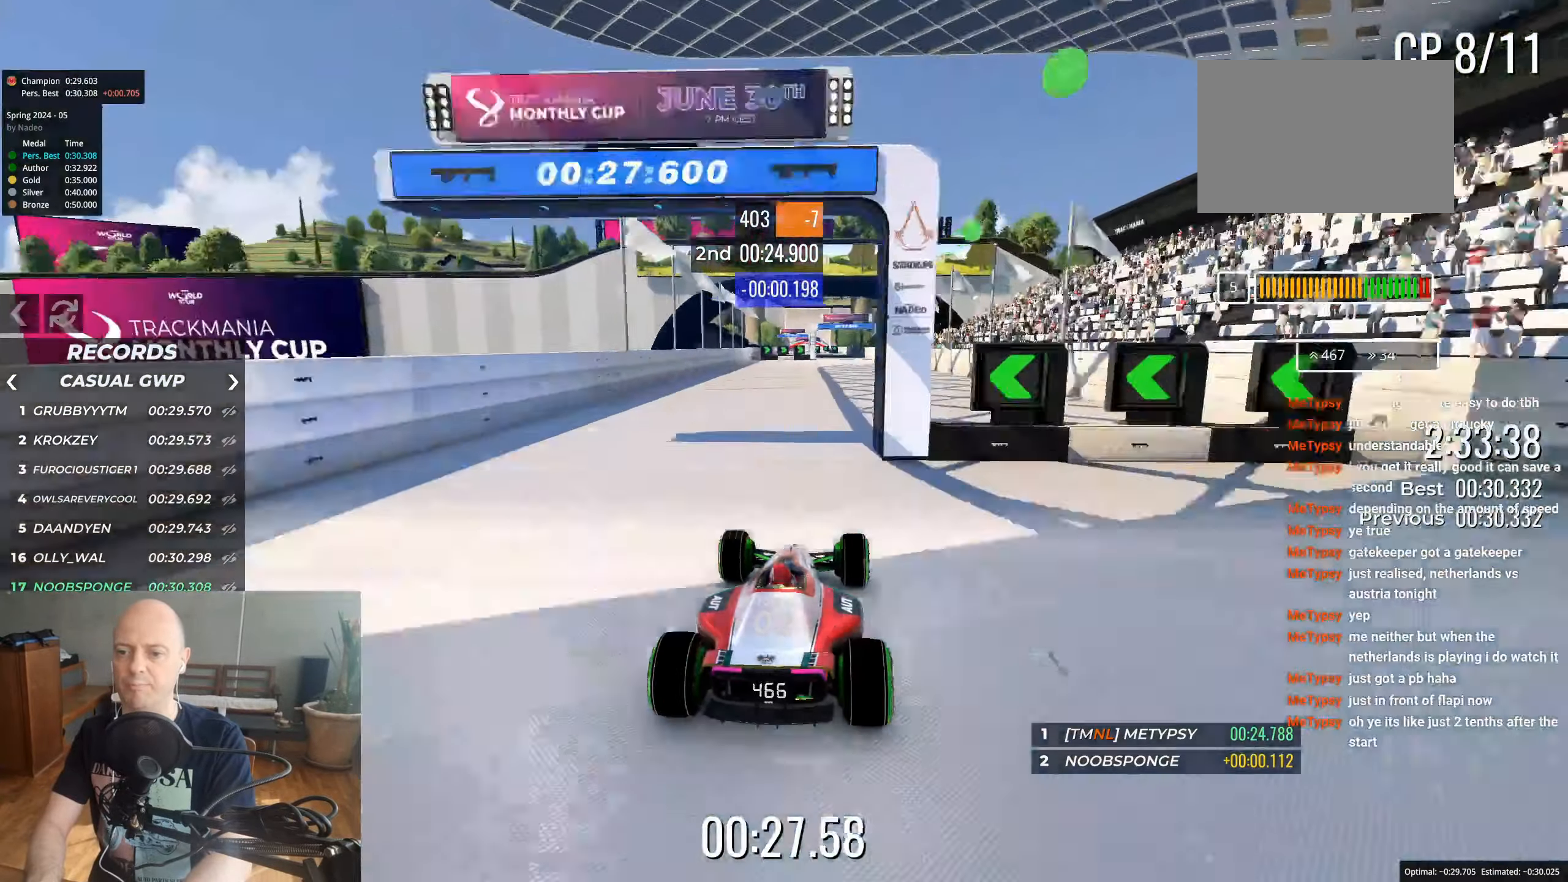
{"keys": ["up"], "events": []}
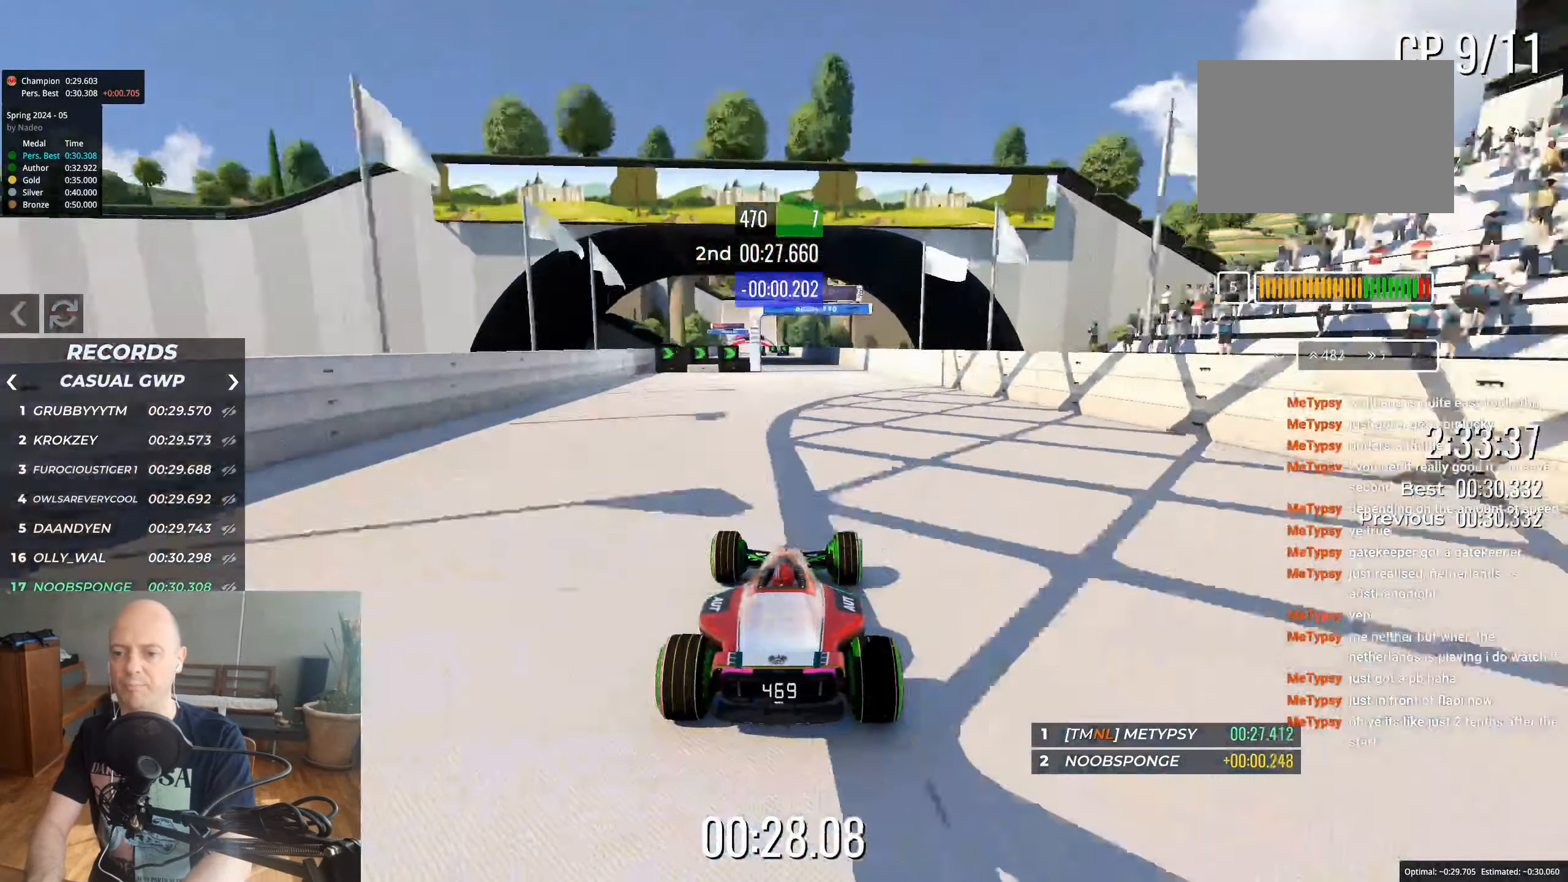
{"keys": ["up"], "events": [[17, "left", "down"], [150, "left", "up"], [300, "left", "down"], [400, "left", "up"]]}
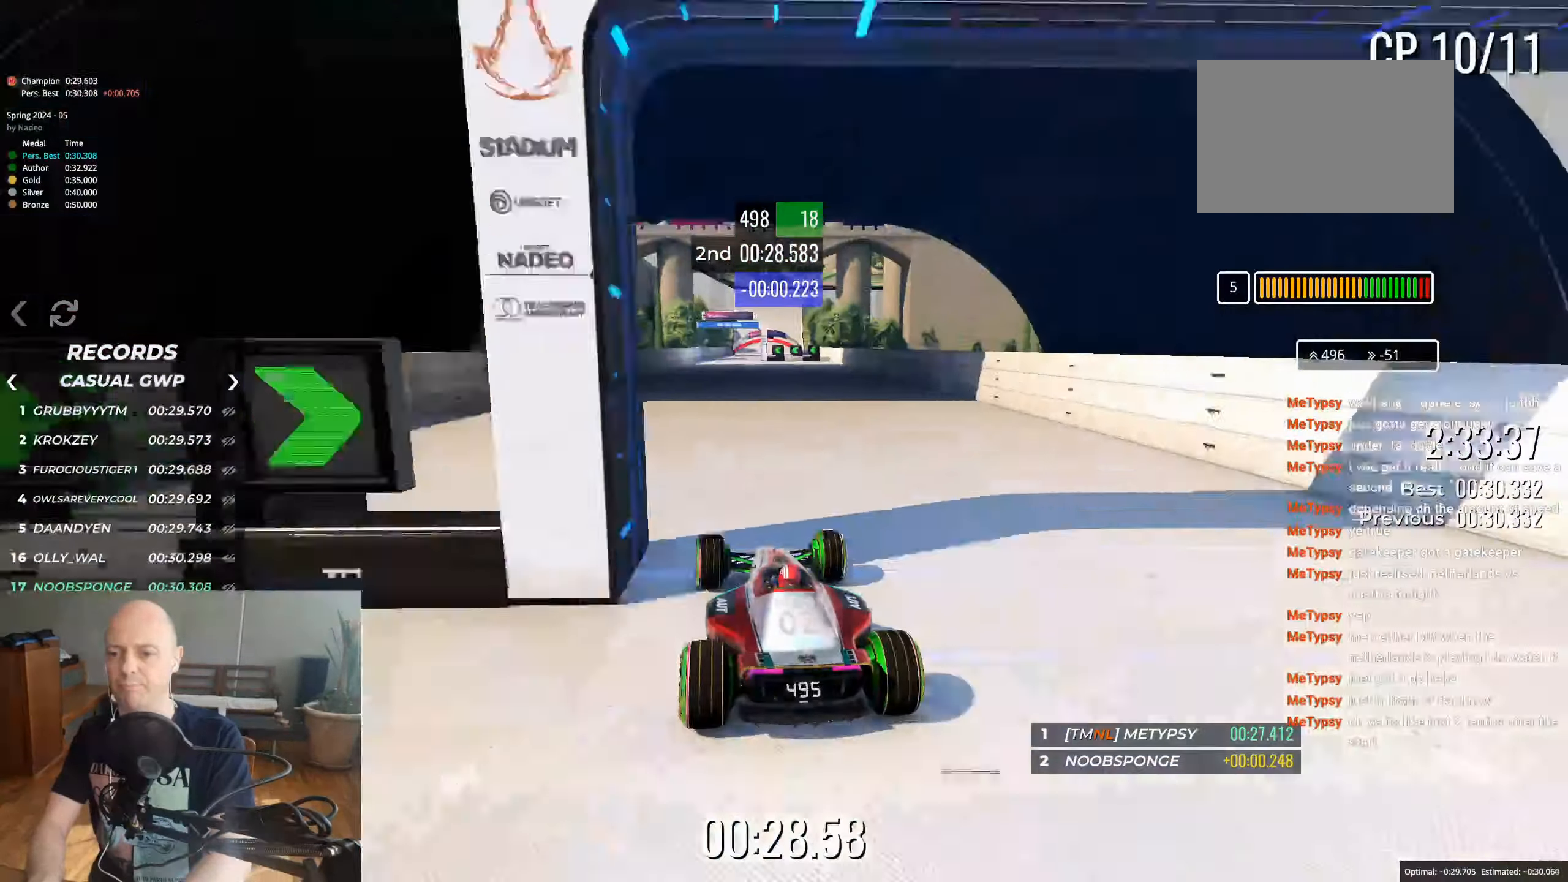
{"keys": ["up"], "events": [[200, "right", "down"], [250, "right", "up"]]}
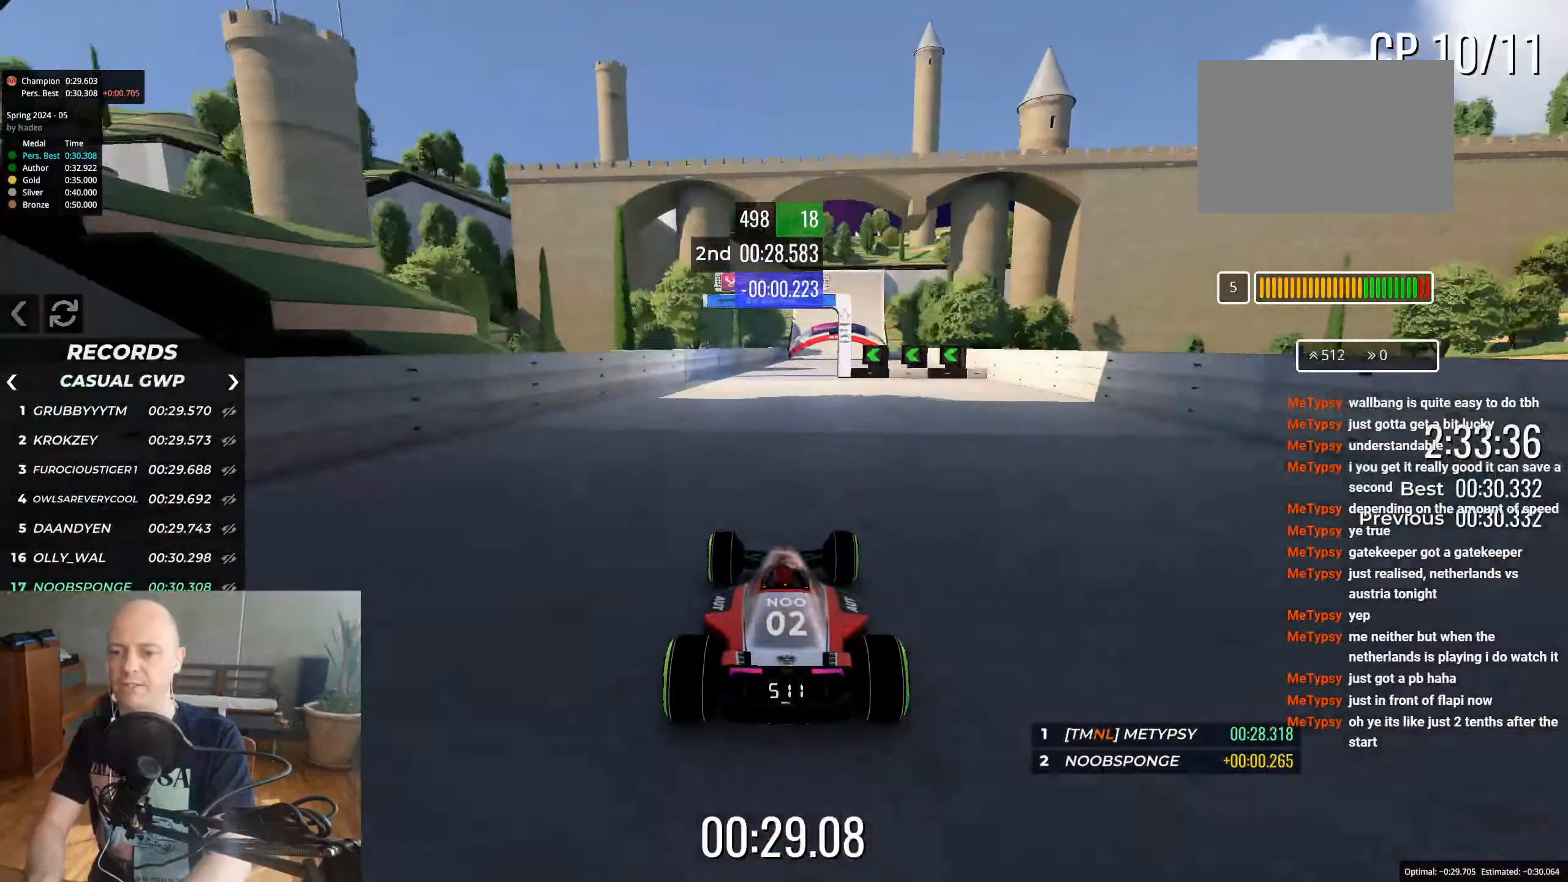
{"keys": ["up"], "events": [[117, "right", "down"], [200, "right", "up"]]}
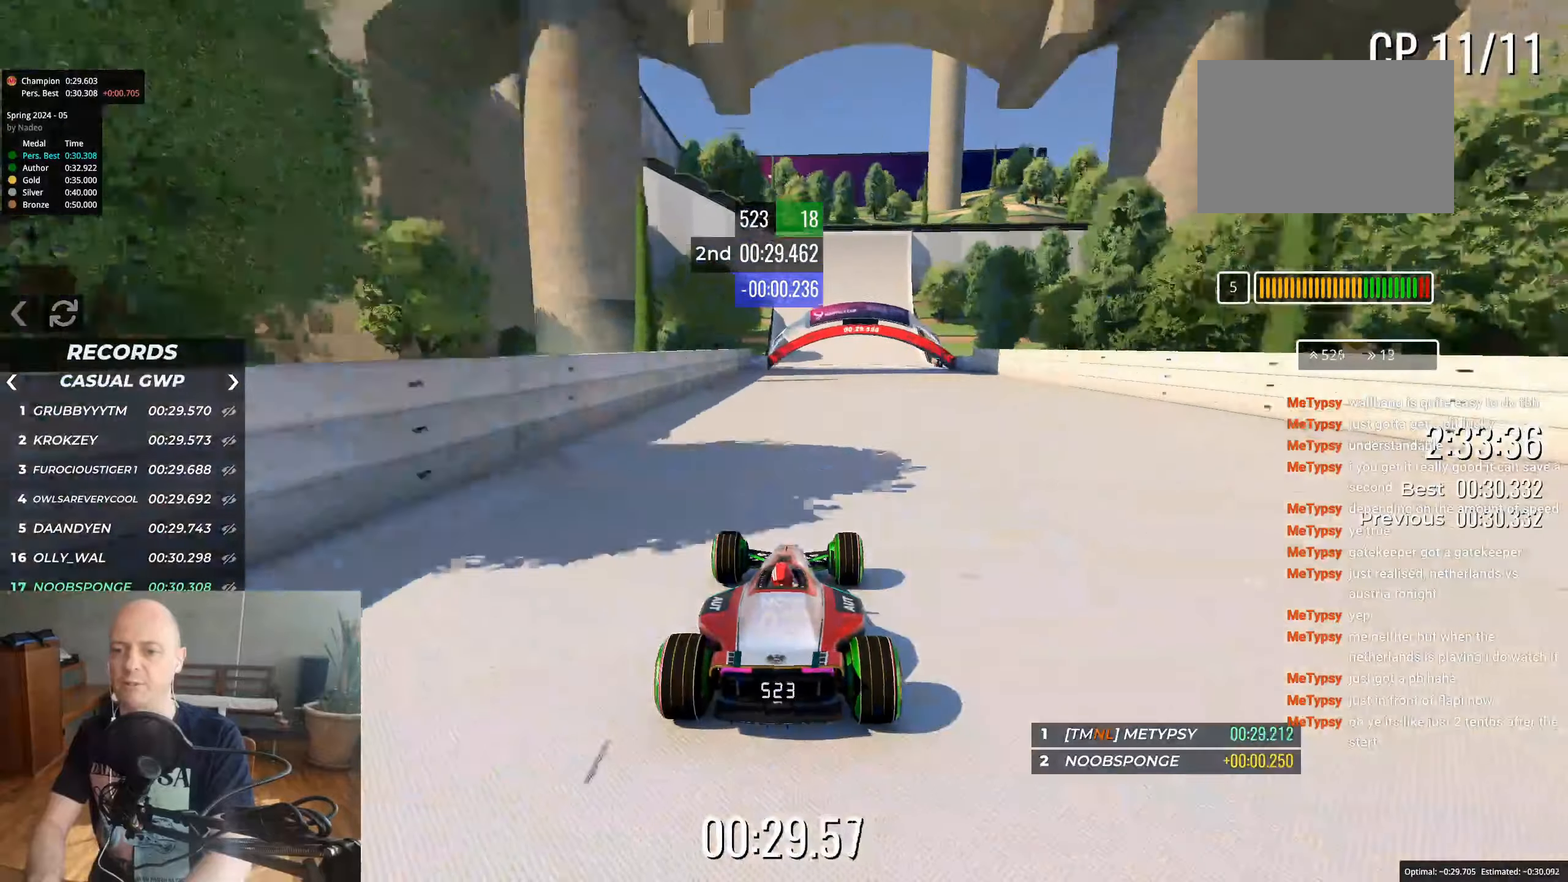
{"keys": [], "events": [[500, "up", "up"]]}
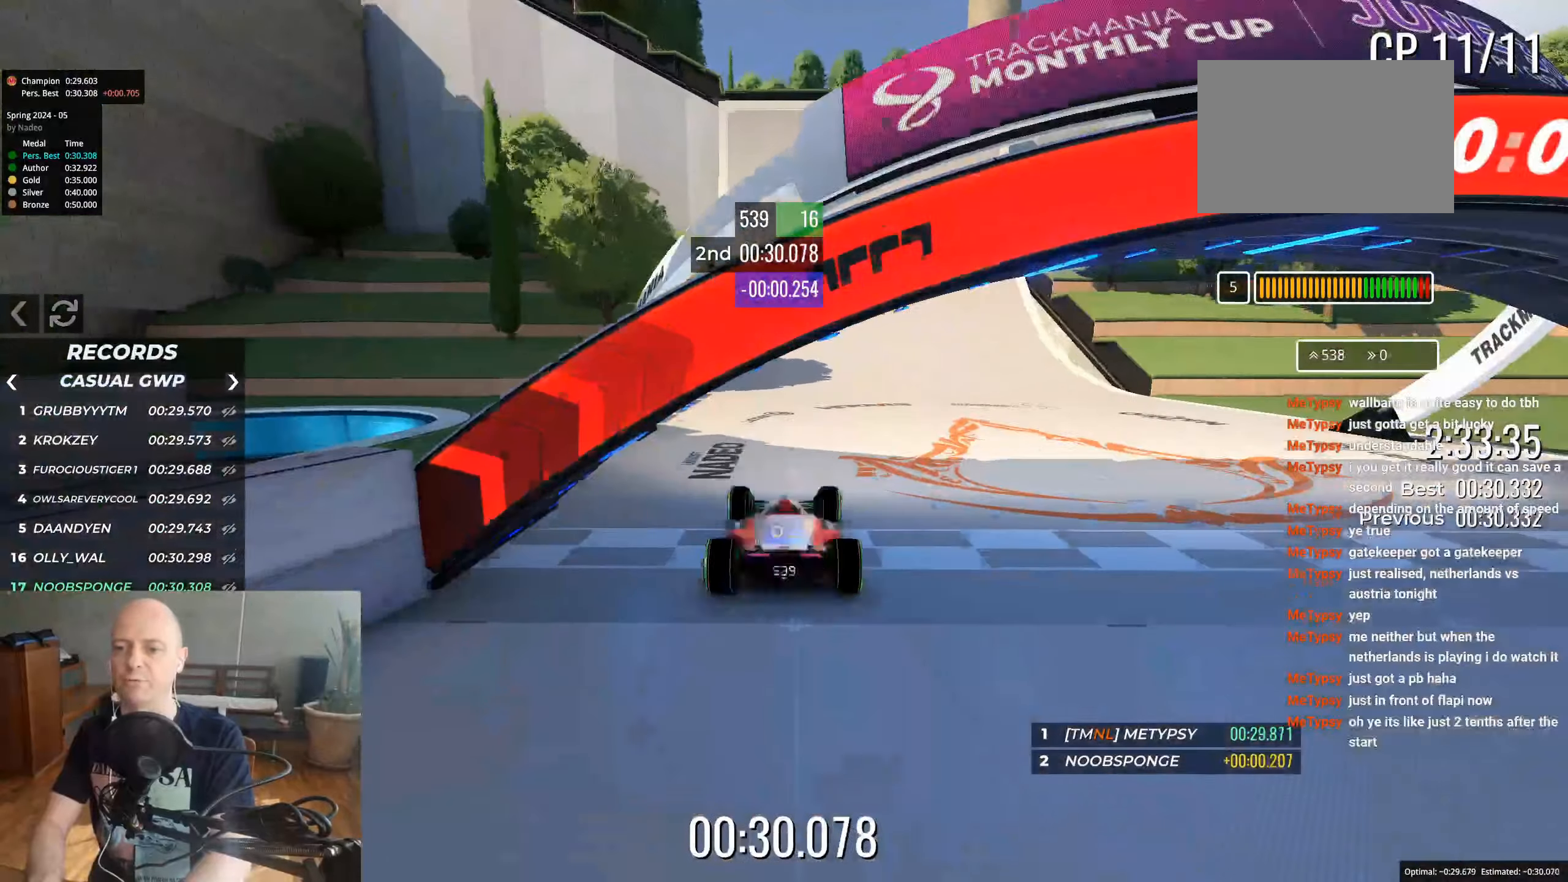
{"keys": [], "events": []}
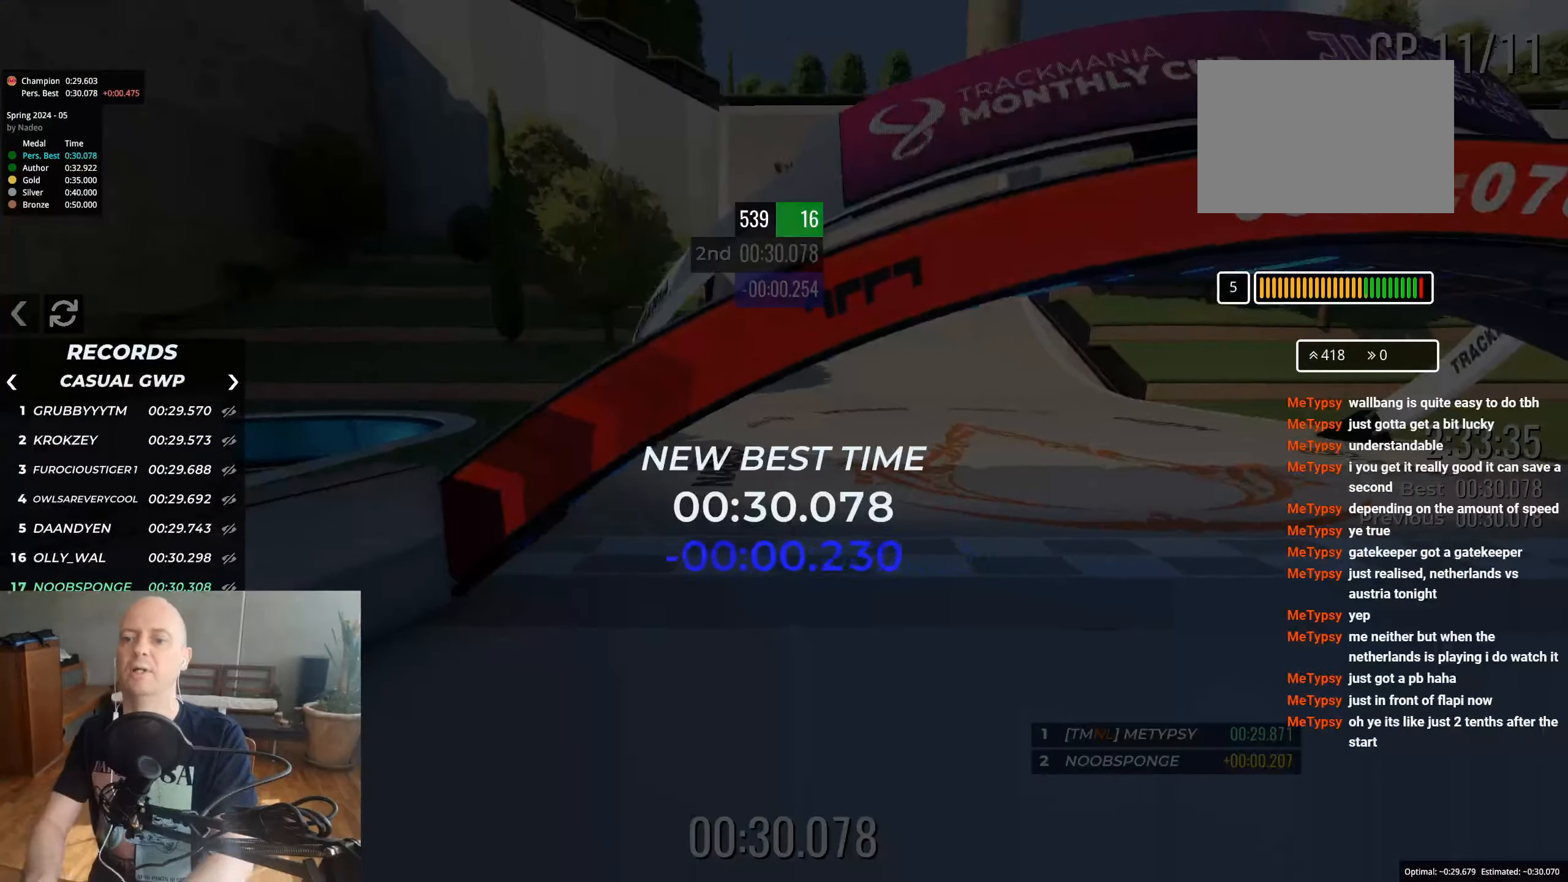
{"keys": [], "events": []}
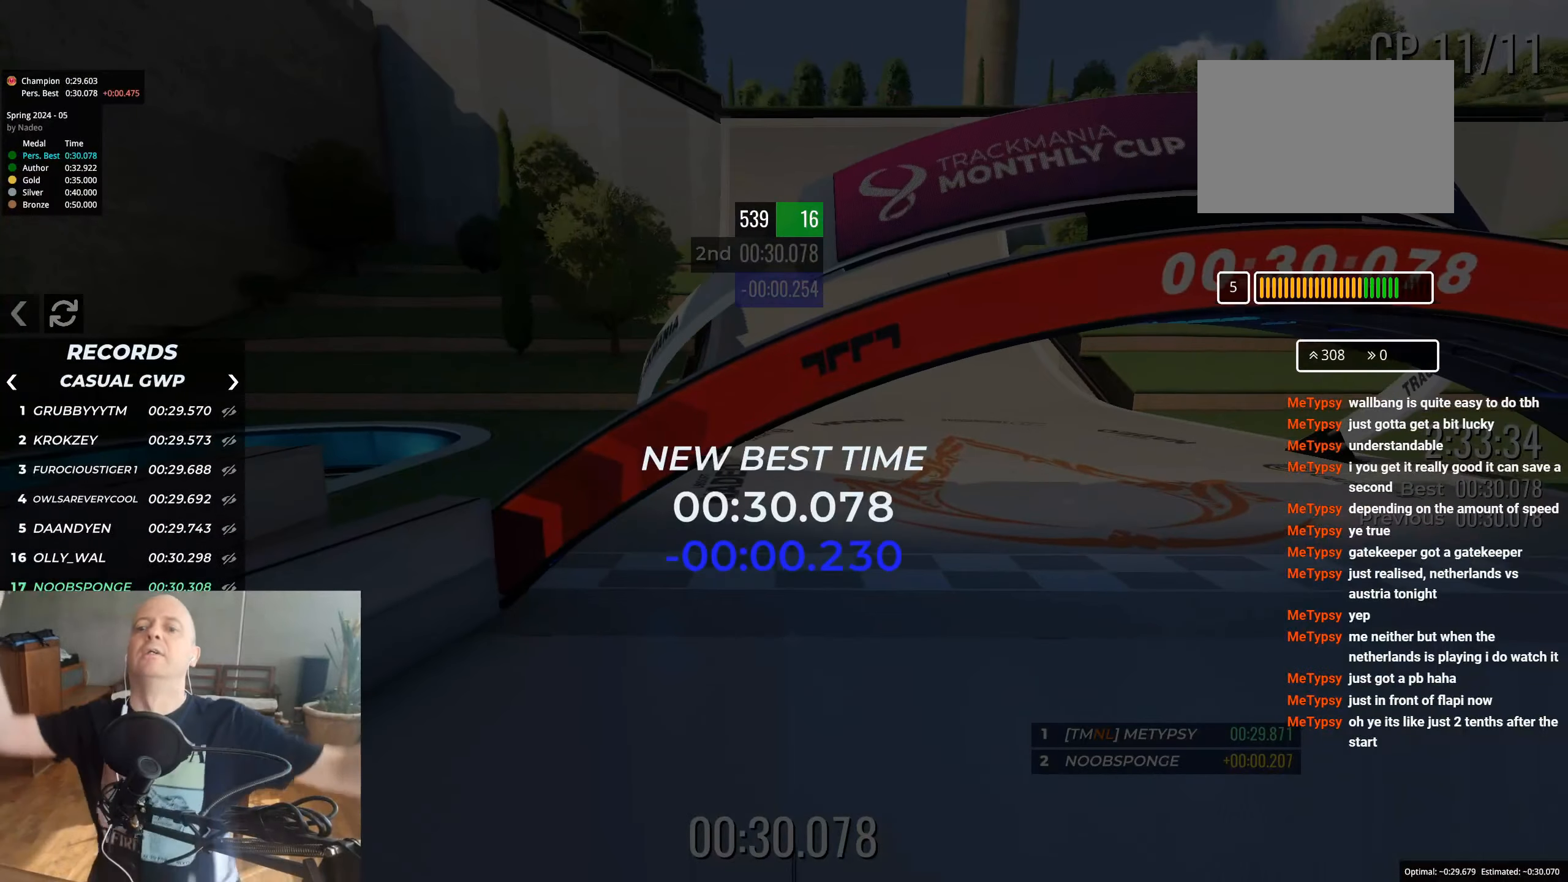
{"keys": [], "events": []}
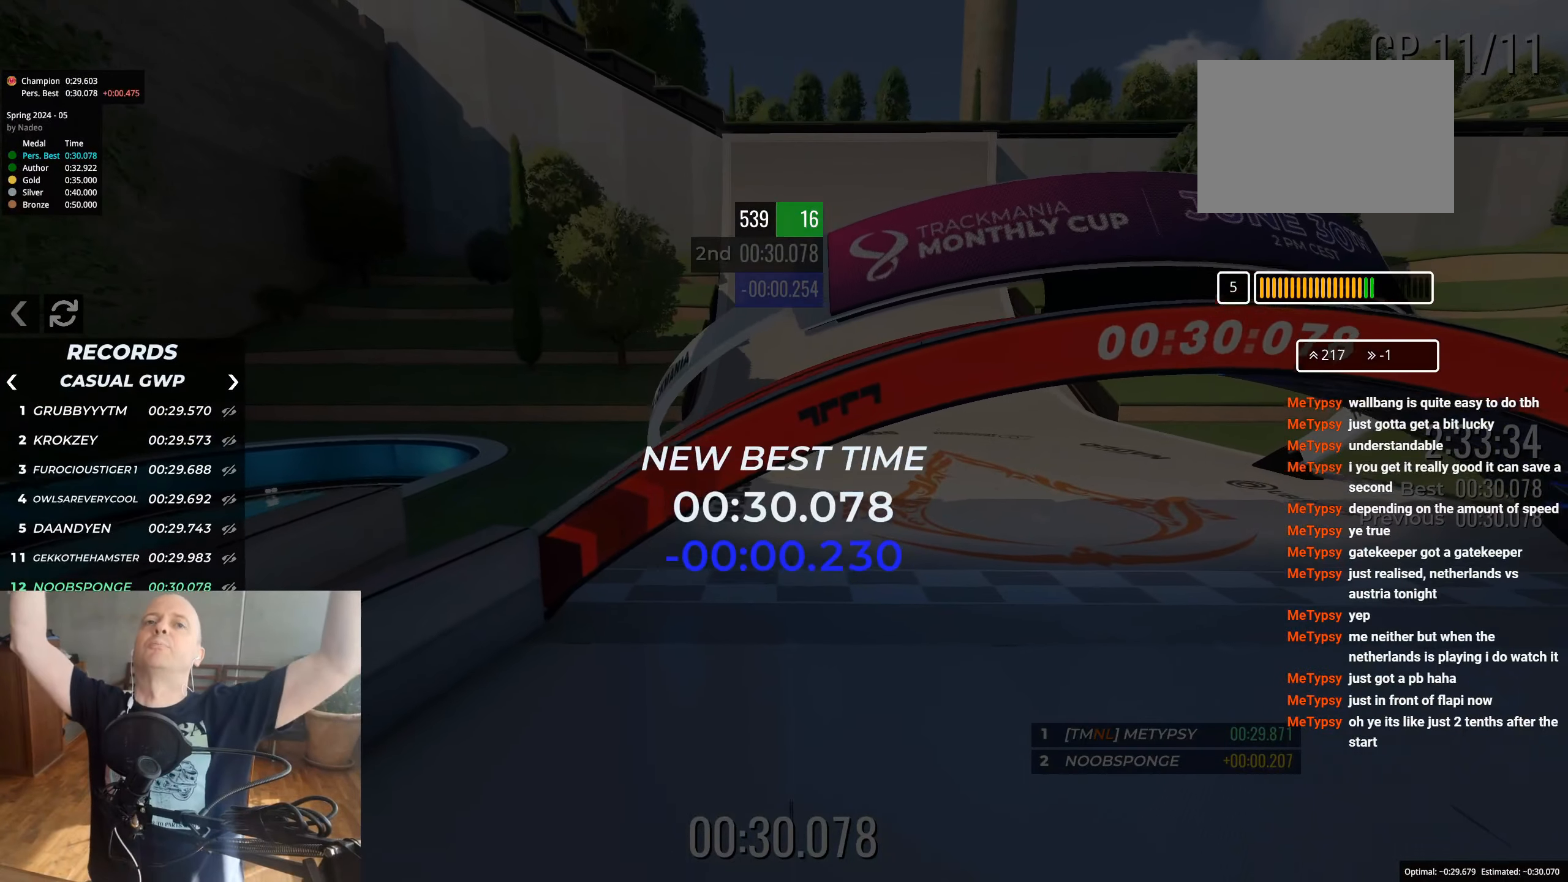
{"keys": [], "events": []}
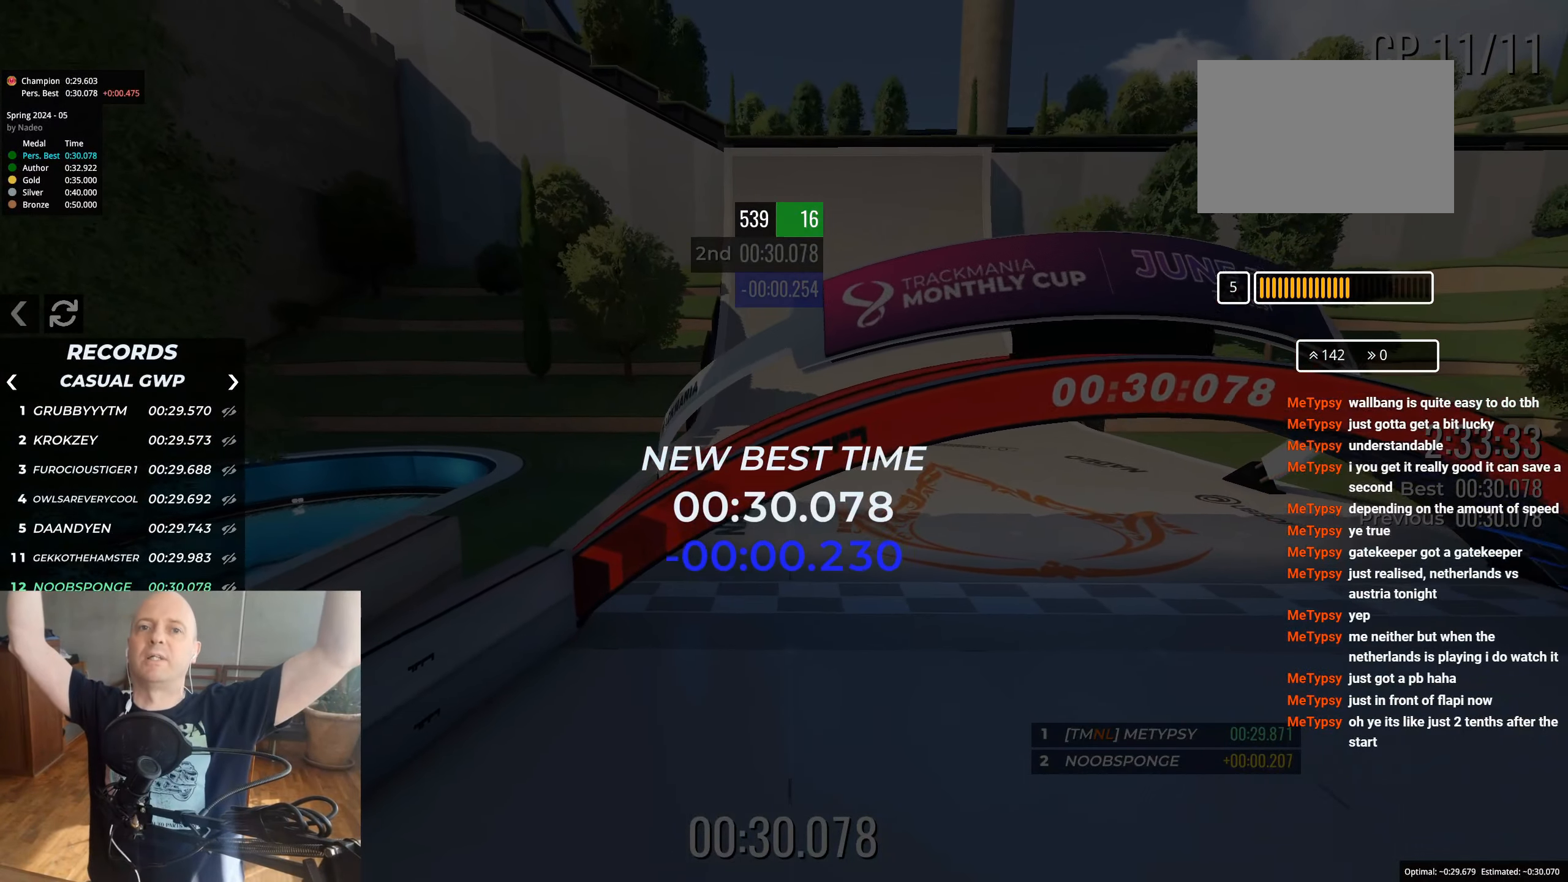
{"keys": [], "events": []}